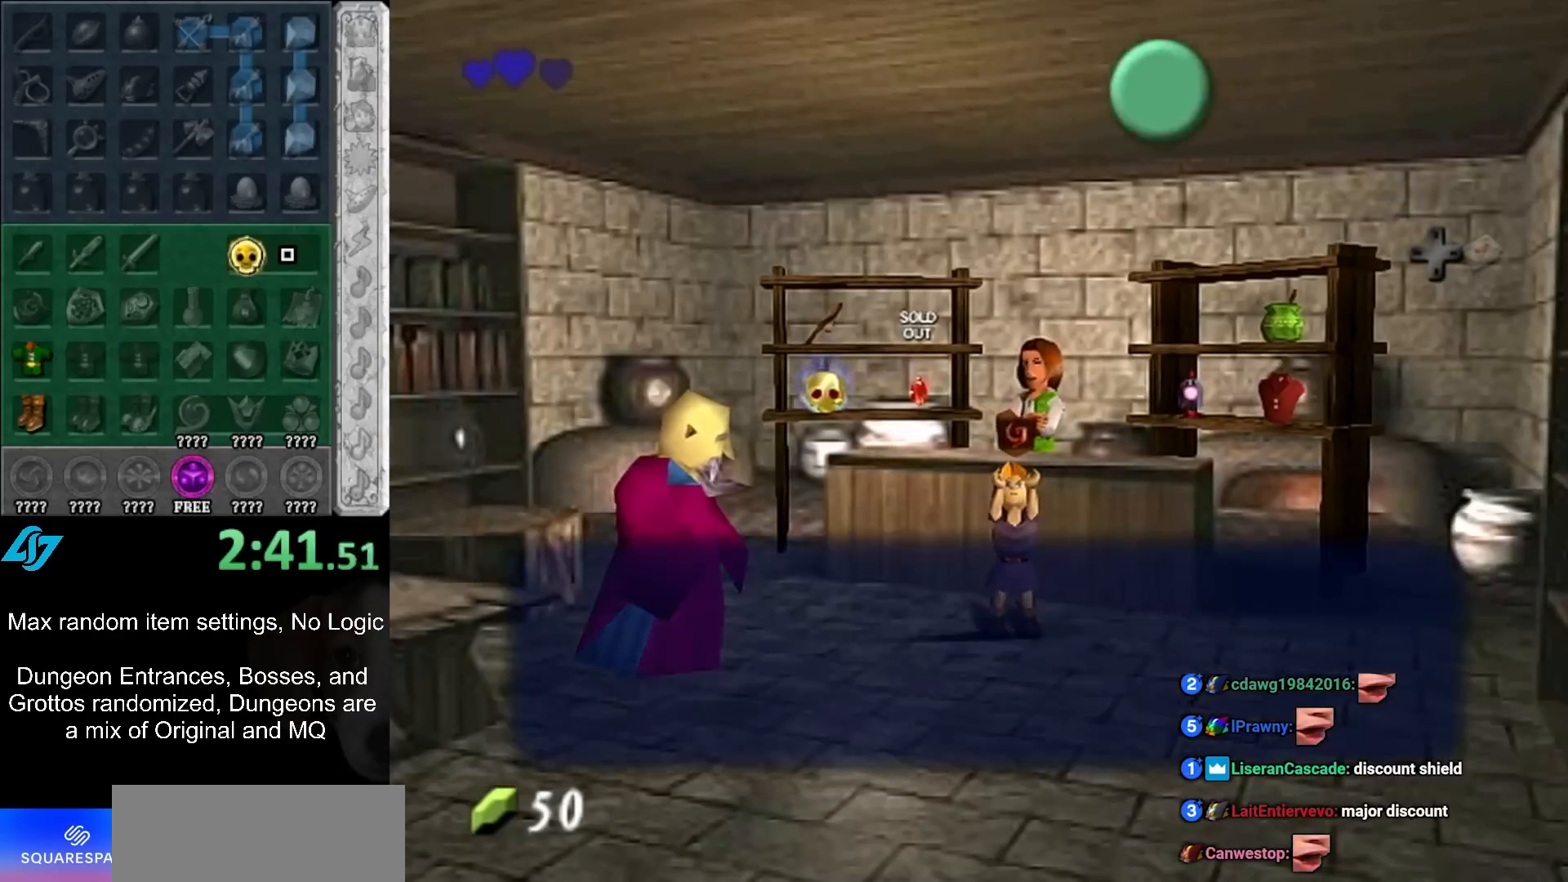
Gameplay with a controller (Nintendo layout); each line is a JSON object with the inputs held at the frame after it. "events" lists button and stick changes between this image and that frame as [ms after this image, input, new state], when the widget could be followed in between. Not read: L3 R3 right_stick.
{"buttons": [], "left_stick": "left", "events": [[83, "A", "up"], [217, "A", "down"], [350, "A", "up"], [383, "left_stick", "left"]]}
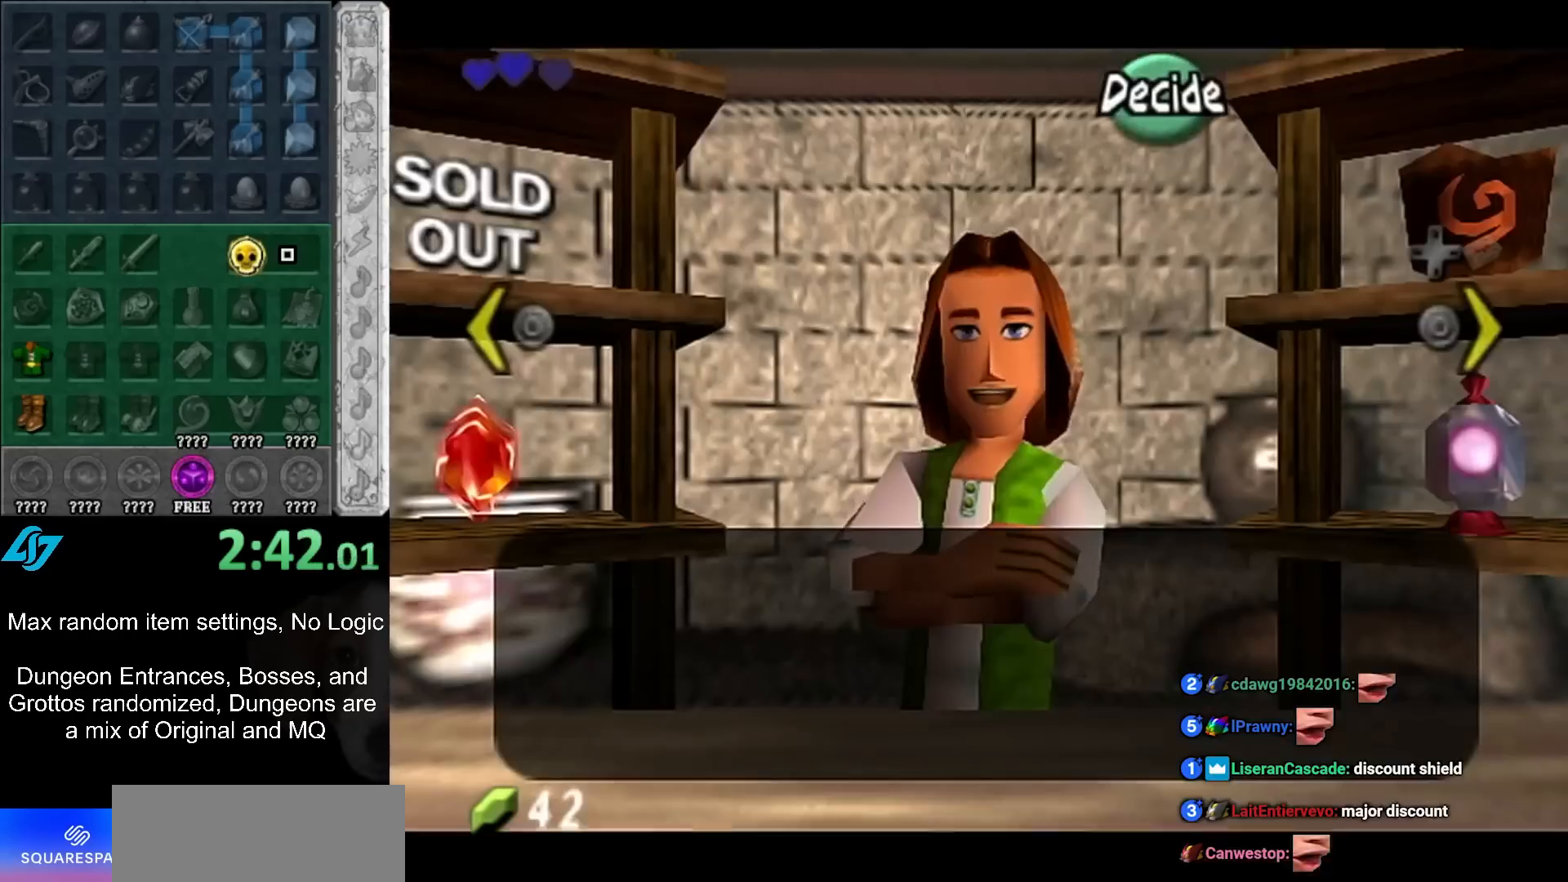
{"buttons": [], "left_stick": "up-left", "events": [[333, "left_stick", "center"], [500, "left_stick", "up-left"]]}
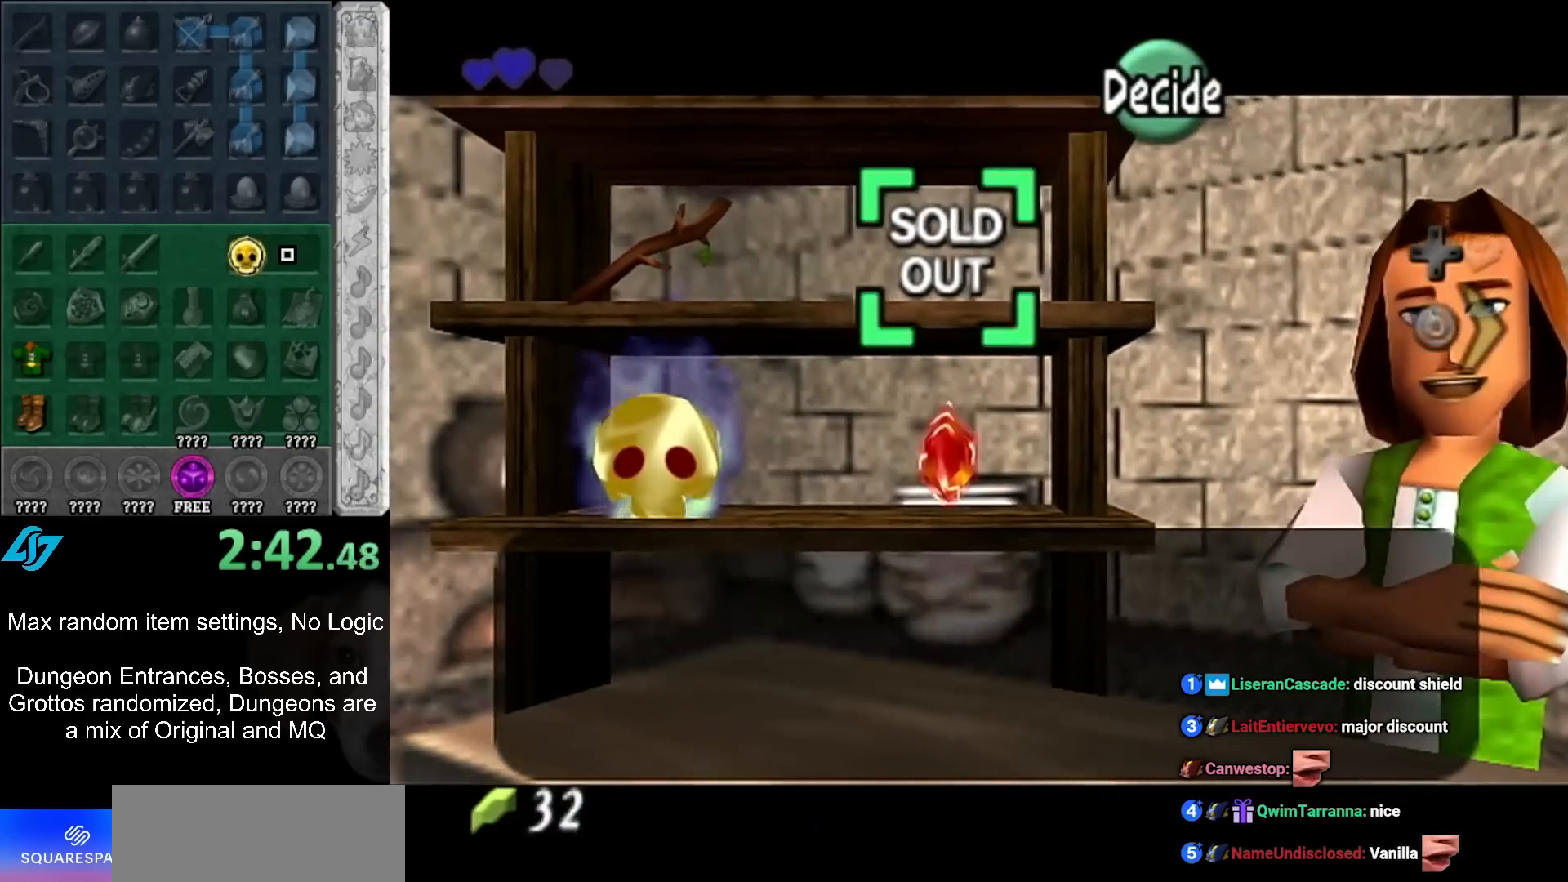
{"buttons": [], "left_stick": "center", "events": [[283, "left_stick", "center"]]}
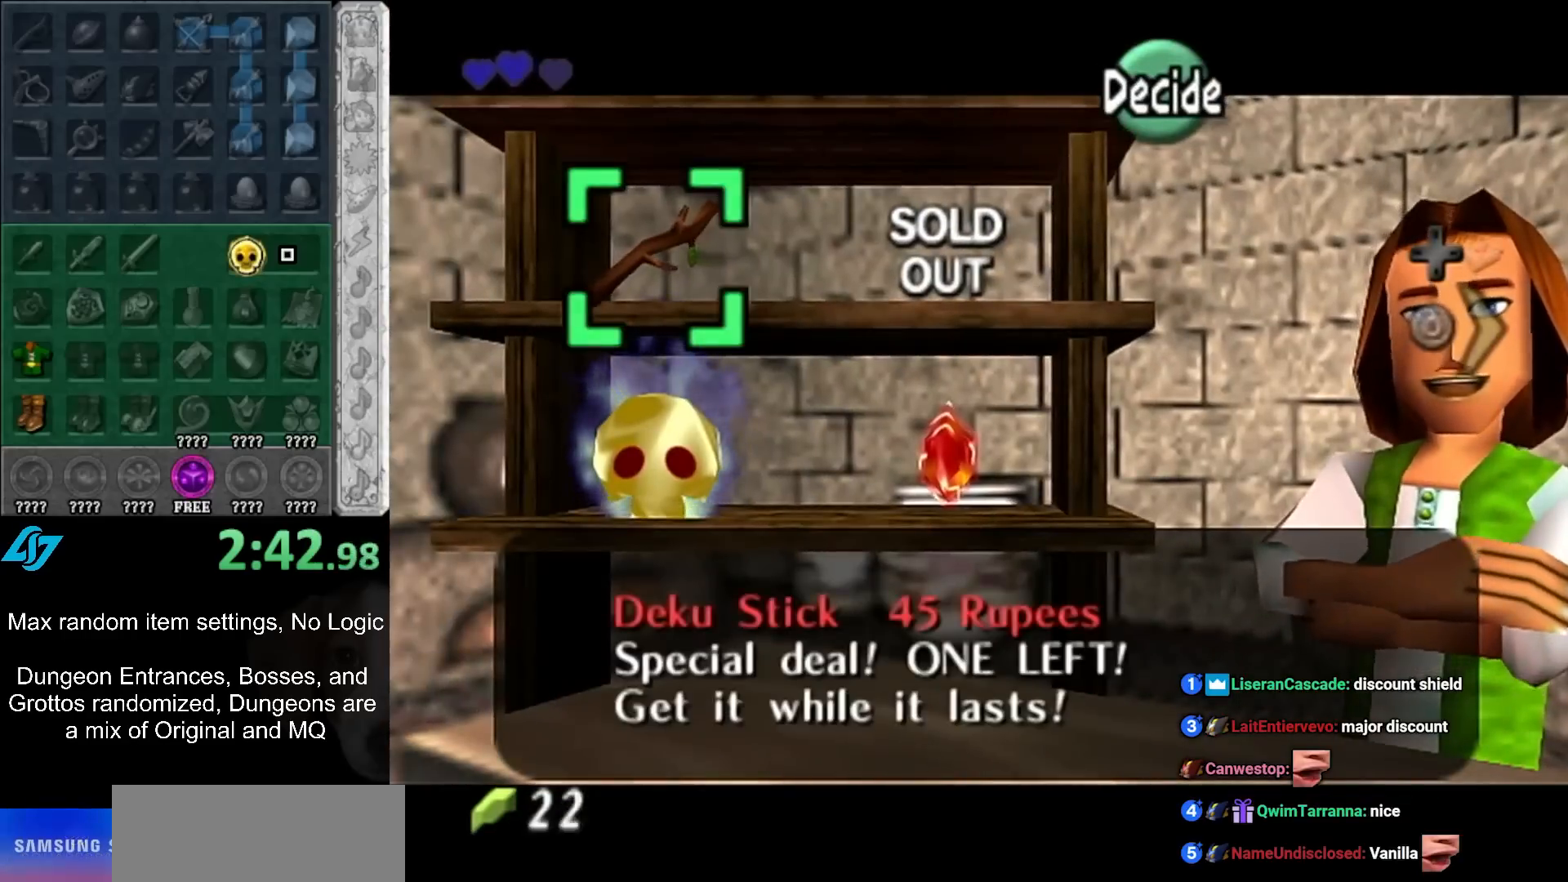
{"buttons": [], "left_stick": "down", "events": [[217, "B", "down"], [283, "B", "up"], [383, "left_stick", "down"]]}
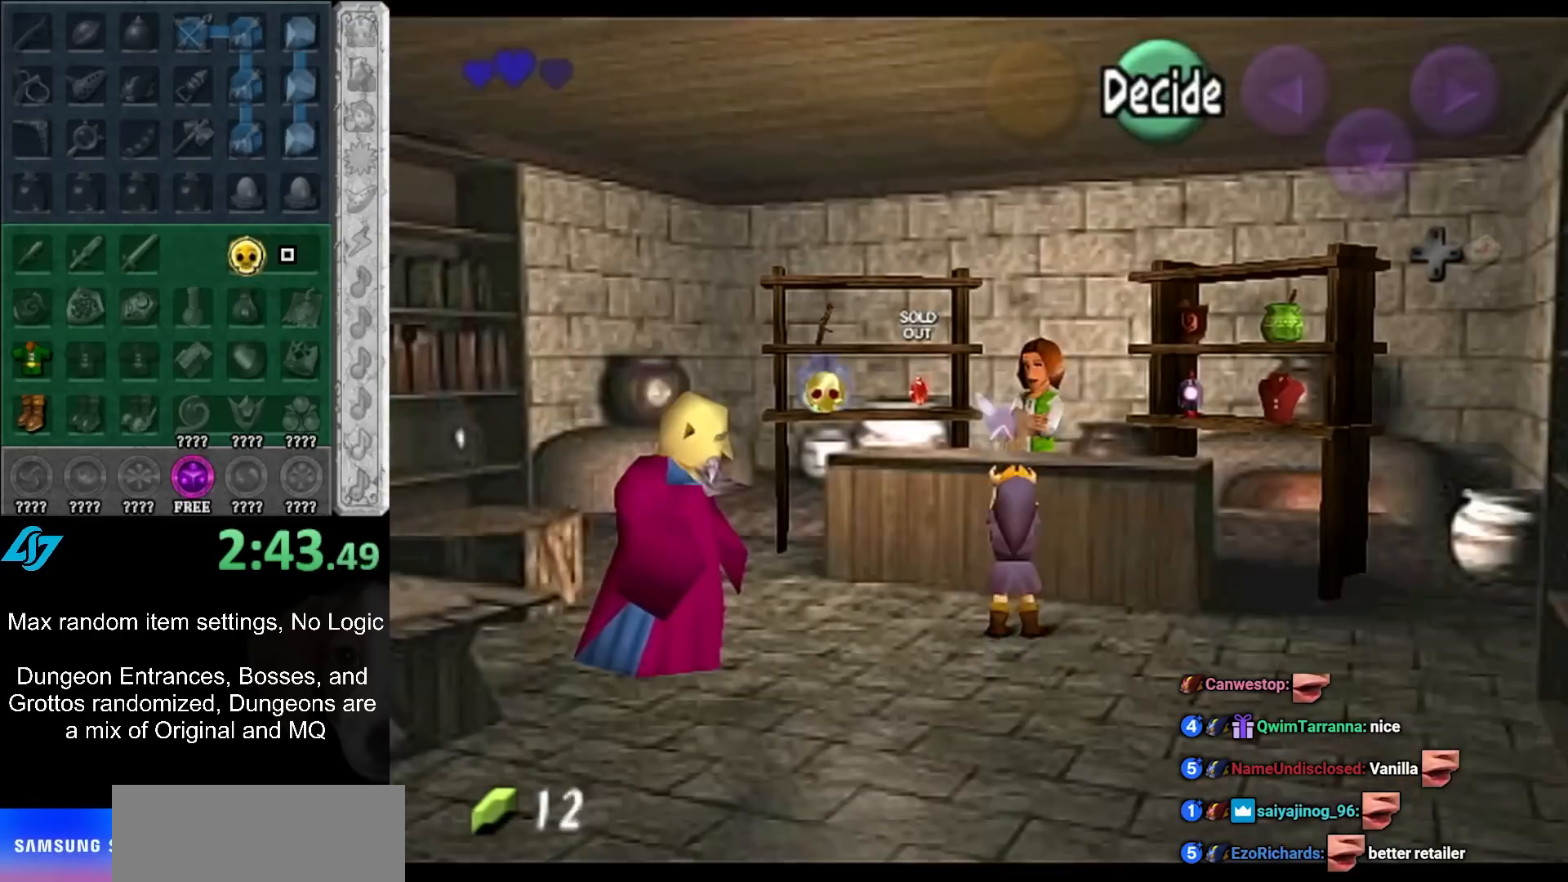
{"buttons": [], "left_stick": "down", "events": []}
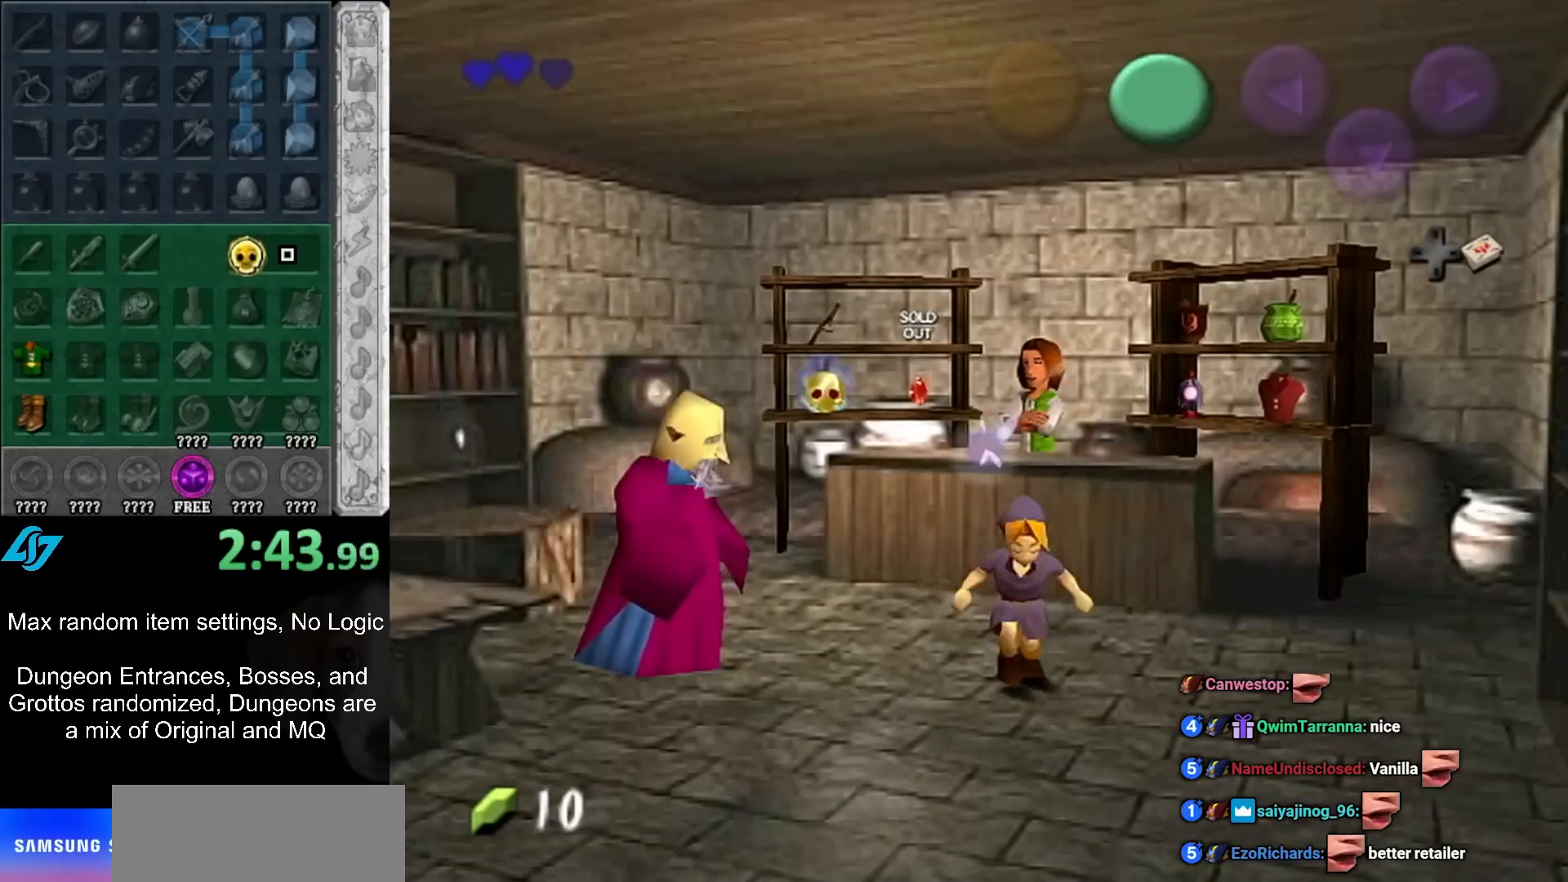
{"buttons": [], "left_stick": "center", "events": [[433, "left_stick", "center"]]}
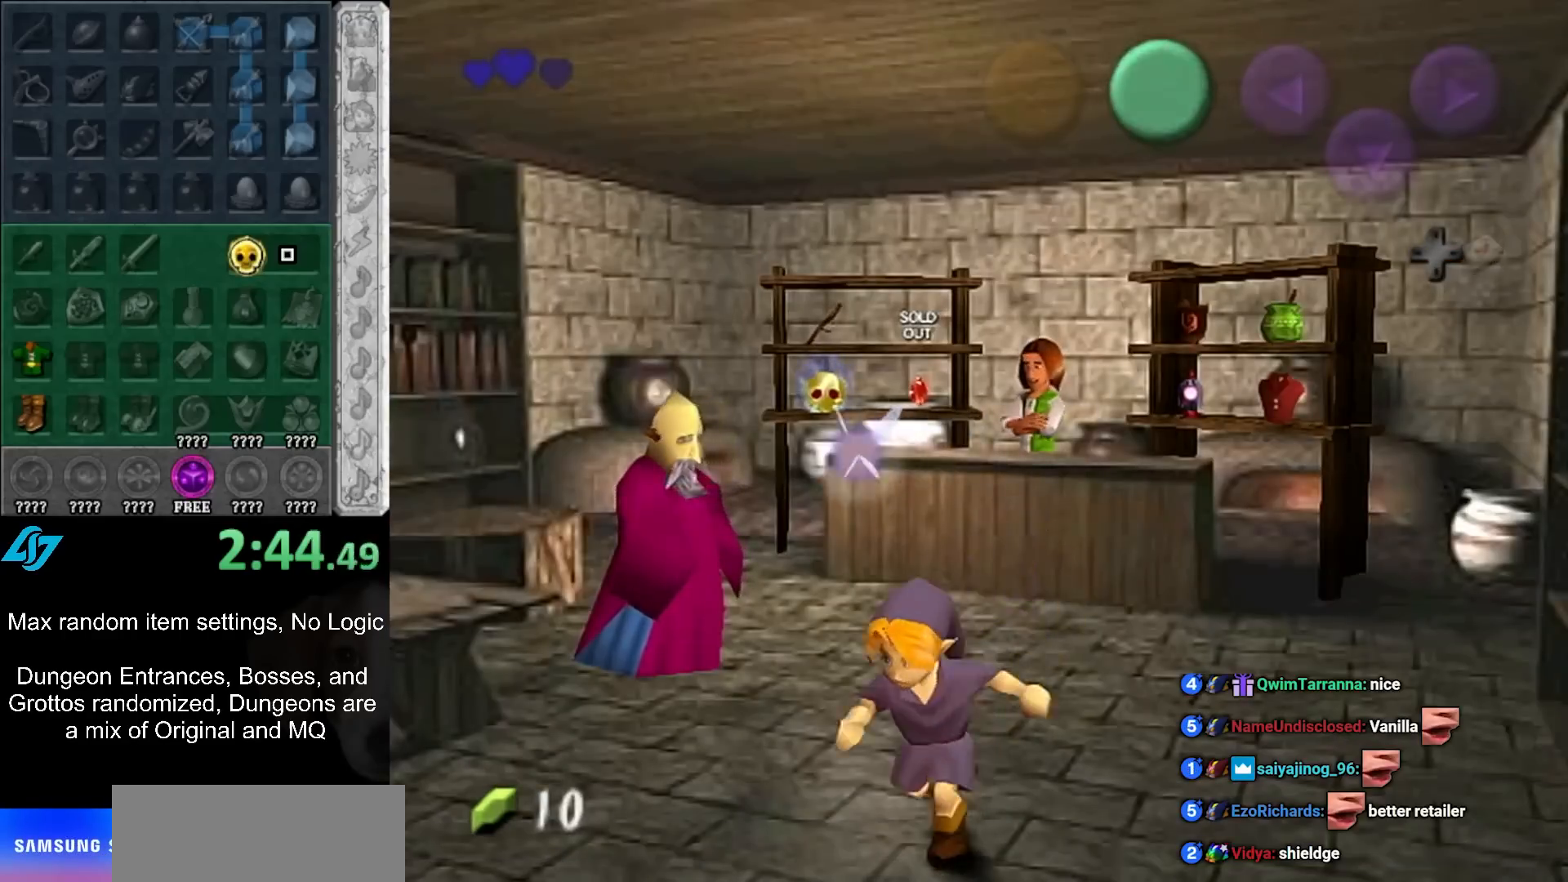
{"buttons": [], "left_stick": "center", "events": []}
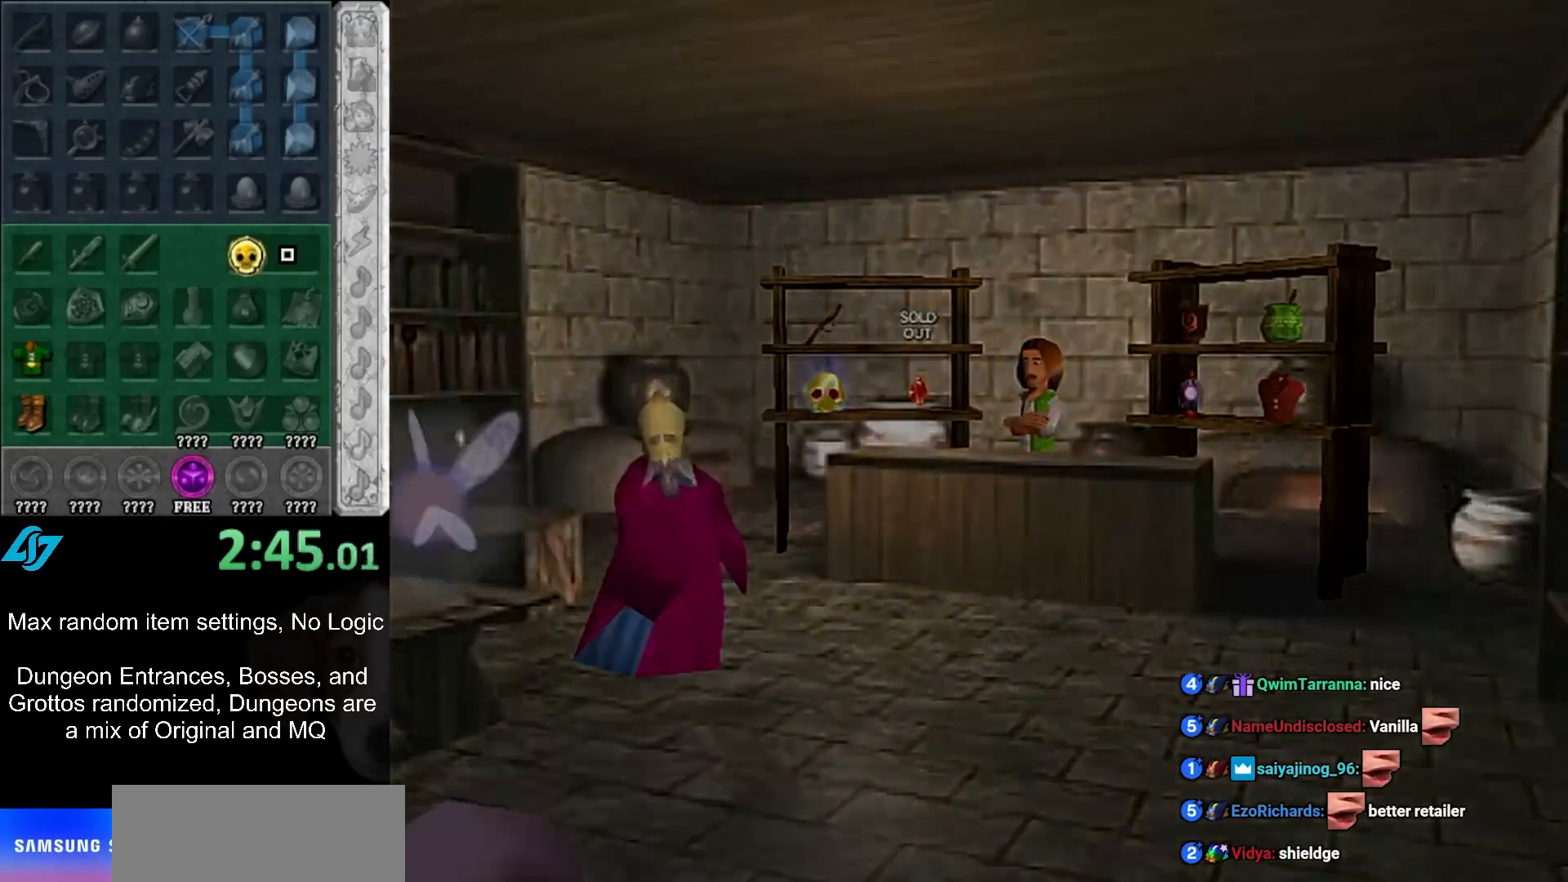
{"buttons": [], "left_stick": "center", "events": []}
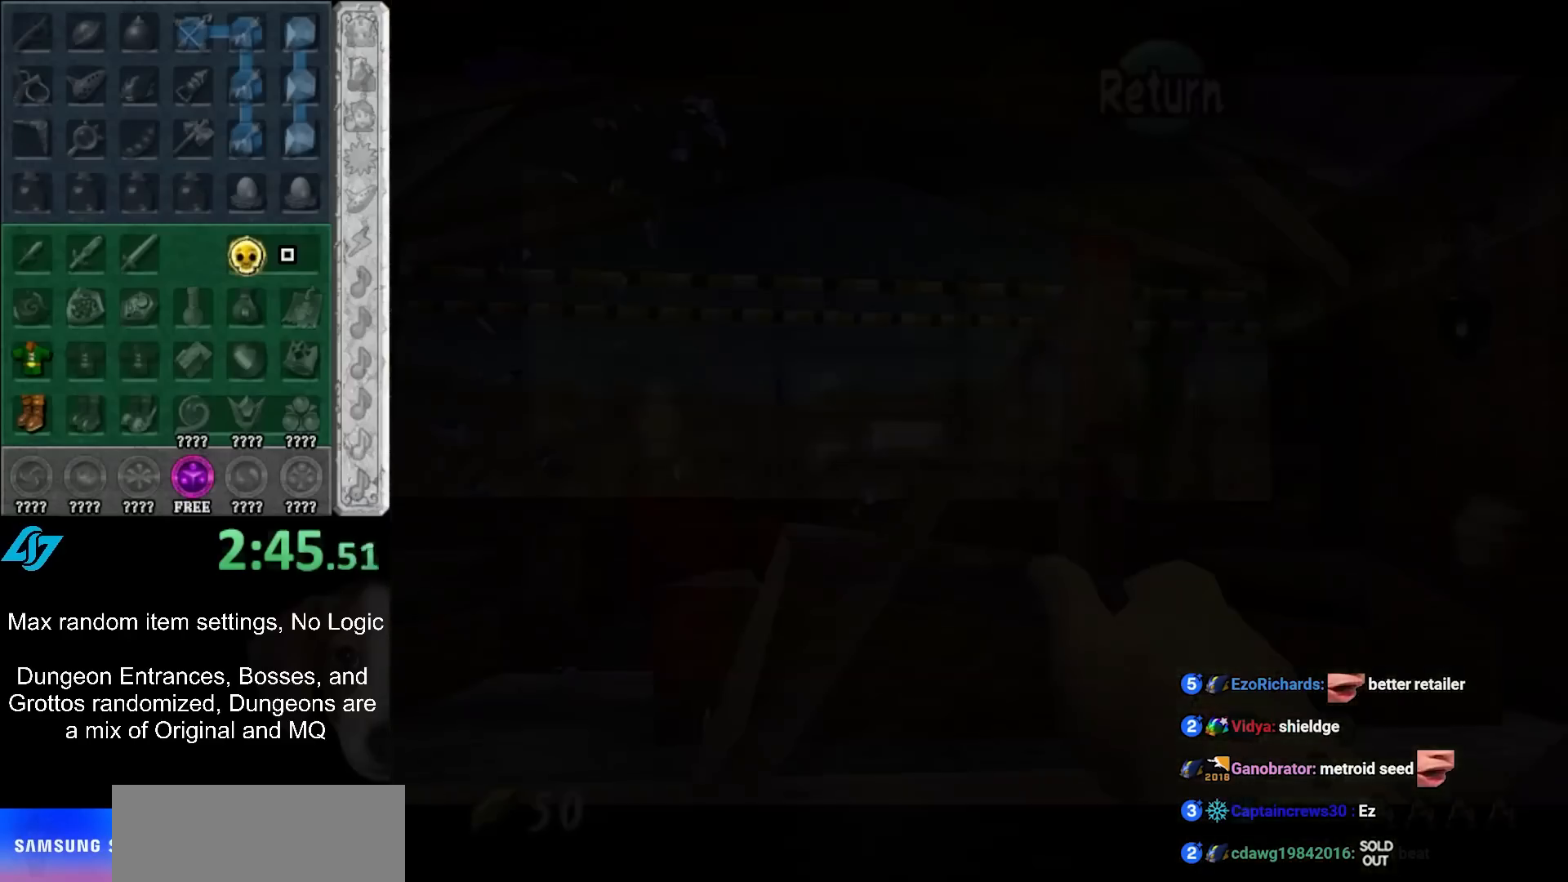
{"buttons": ["B"], "left_stick": "right", "events": [[67, "B", "down"], [417, "left_stick", "right"]]}
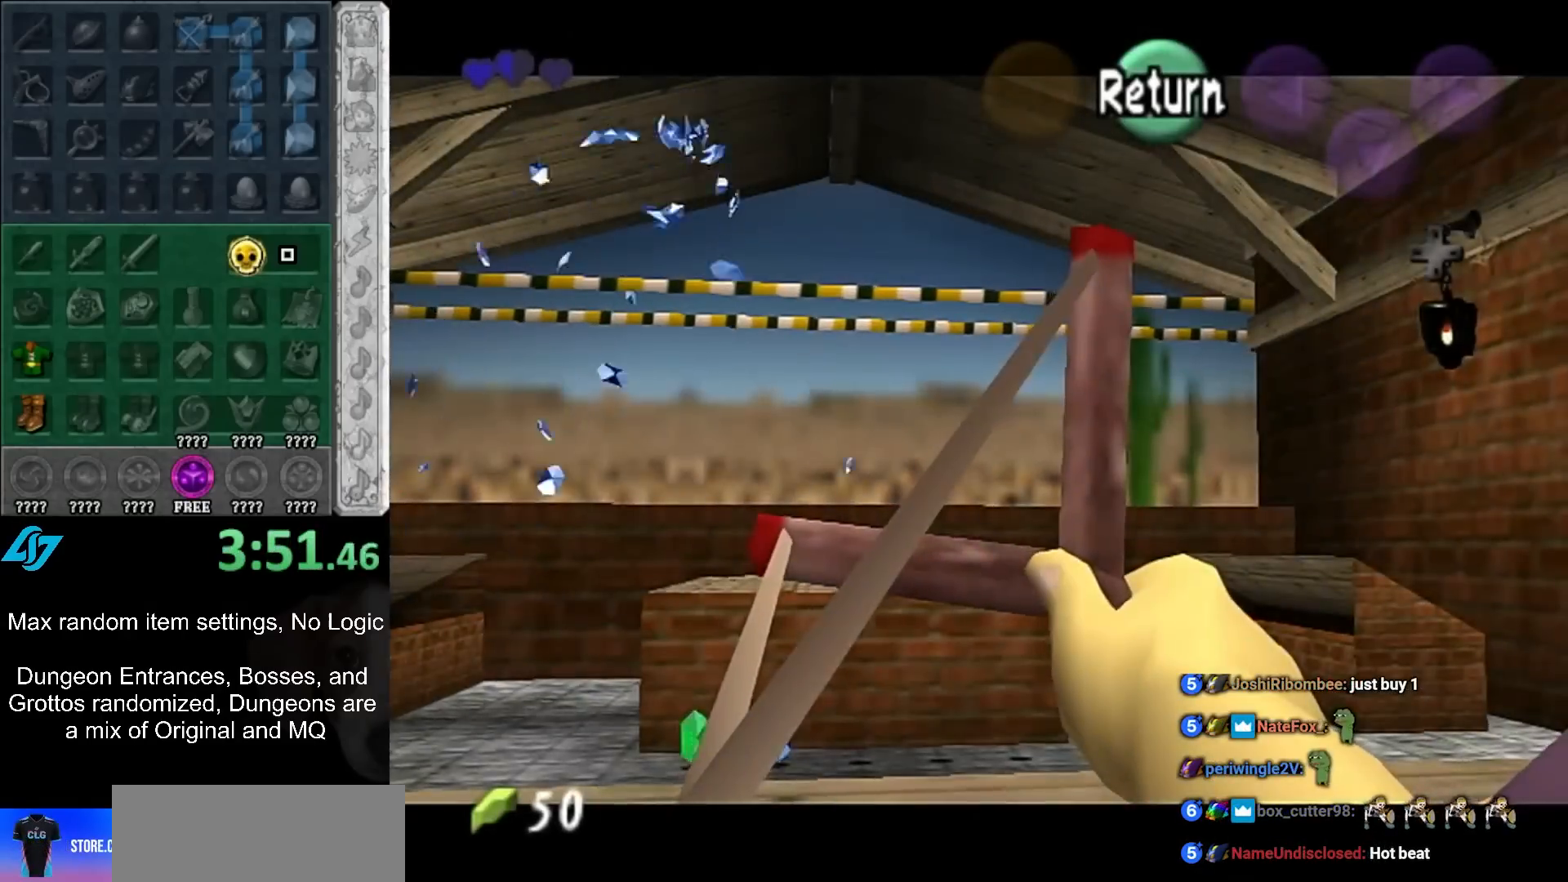
{"buttons": ["B"], "left_stick": "center", "events": [[50, "left_stick", "center"]]}
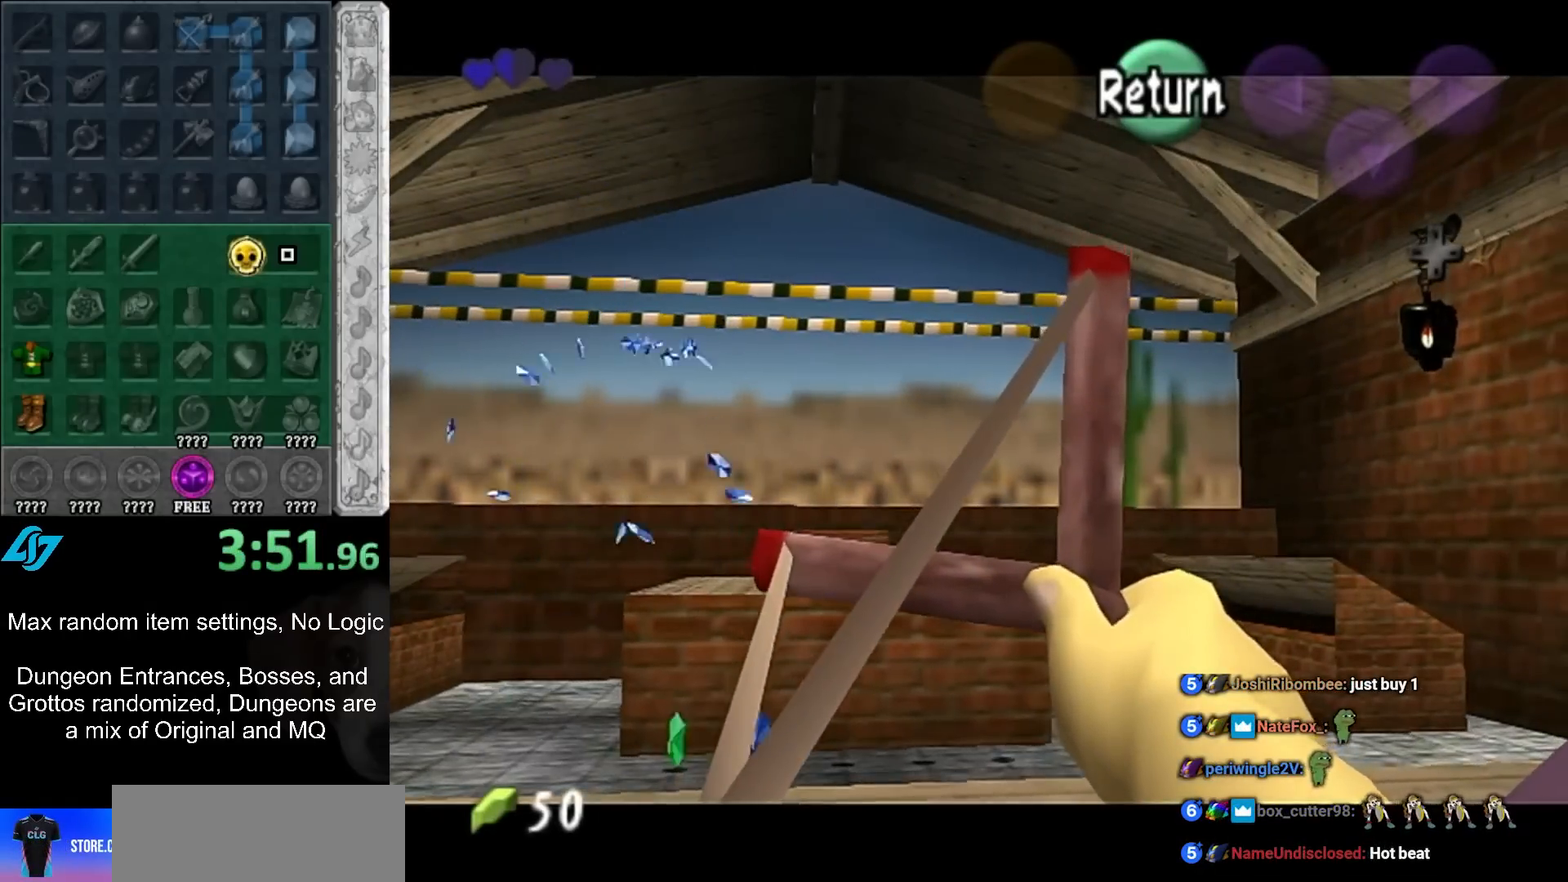
{"buttons": ["B"], "left_stick": "center", "events": []}
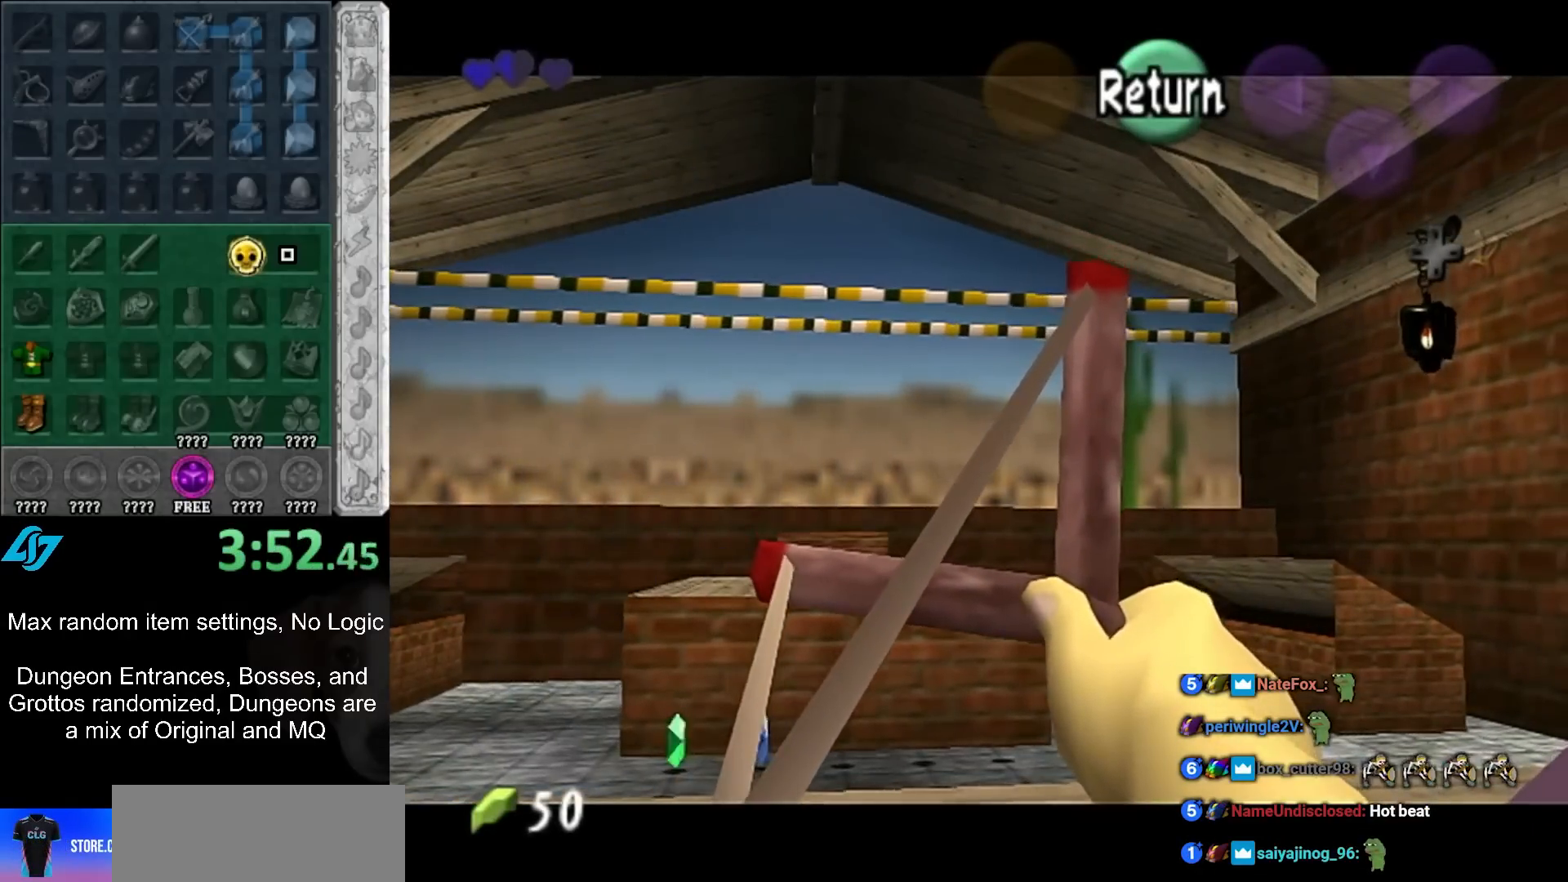
{"buttons": ["B"], "left_stick": "left", "events": [[267, "B", "up"], [350, "B", "down"], [483, "left_stick", "left"]]}
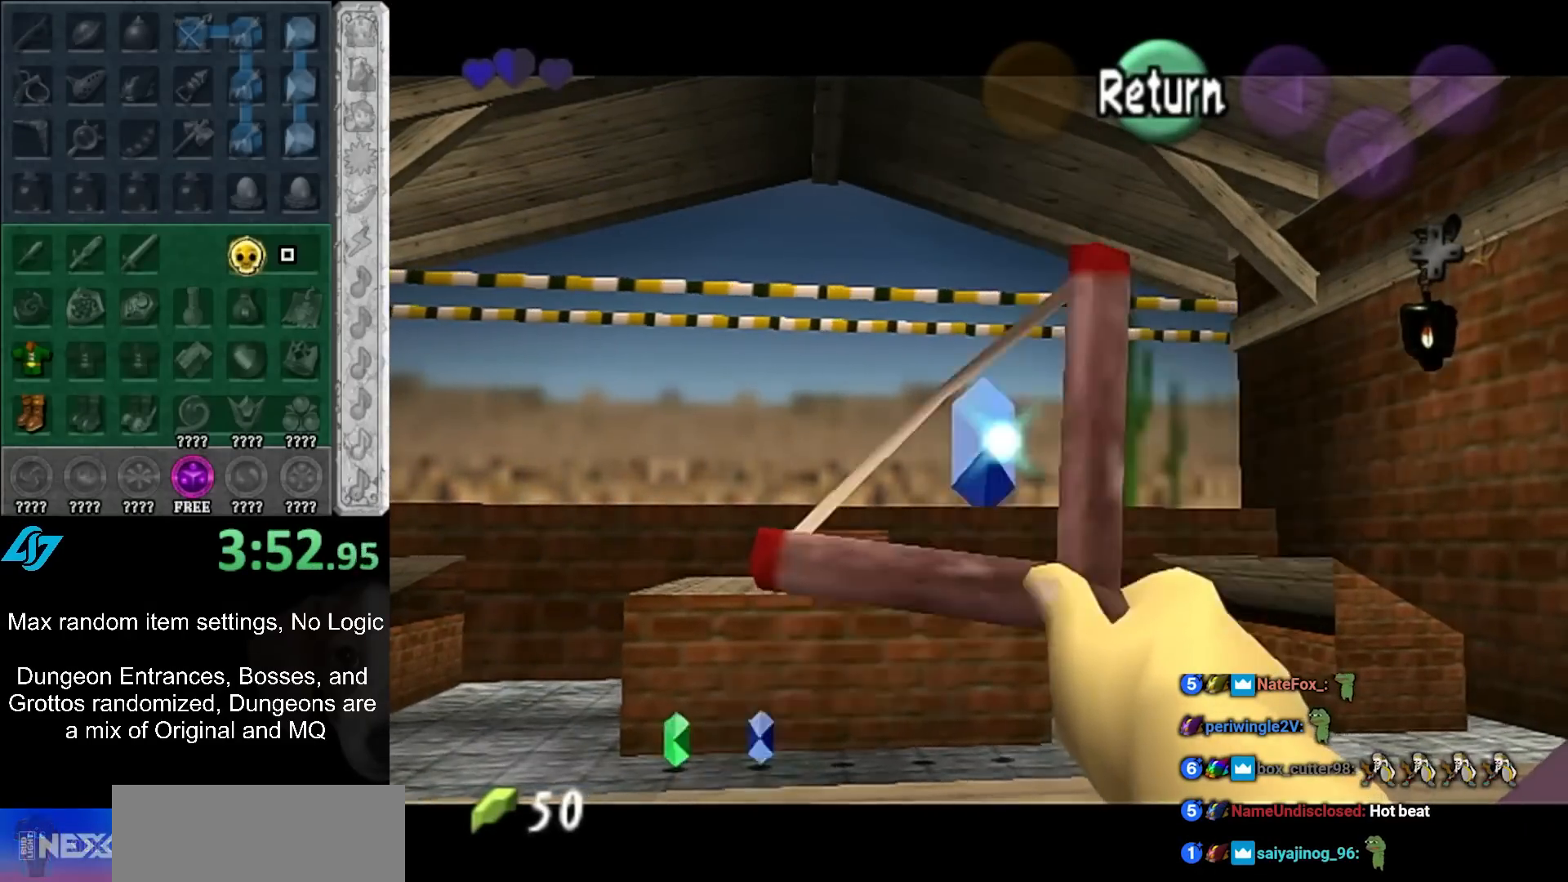
{"buttons": ["B"], "left_stick": "left", "events": []}
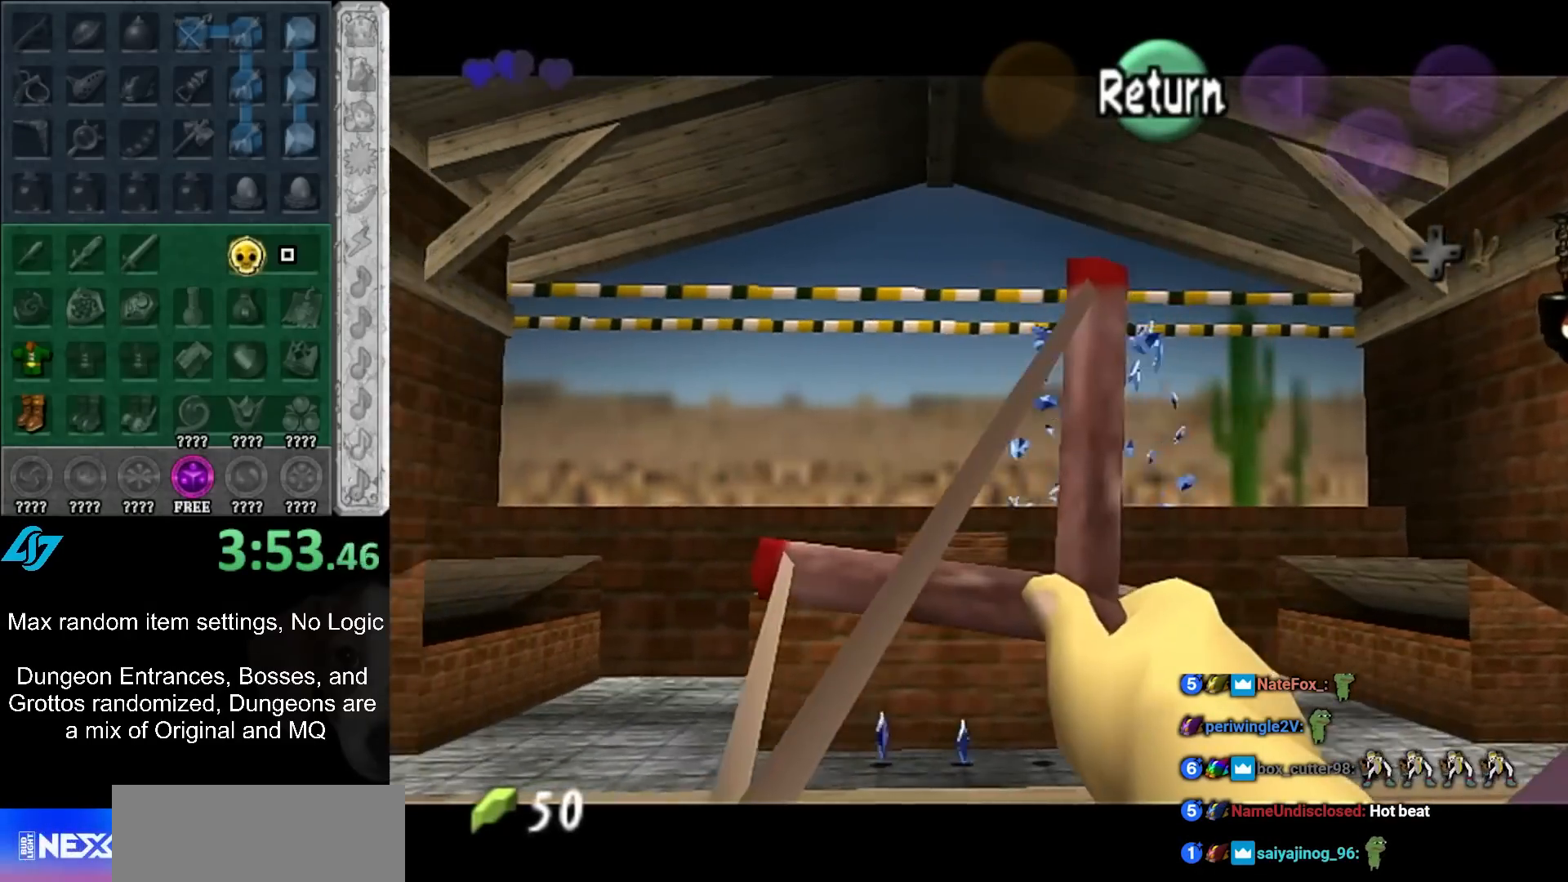
{"buttons": ["B"], "left_stick": "center", "events": [[50, "left_stick", "center"]]}
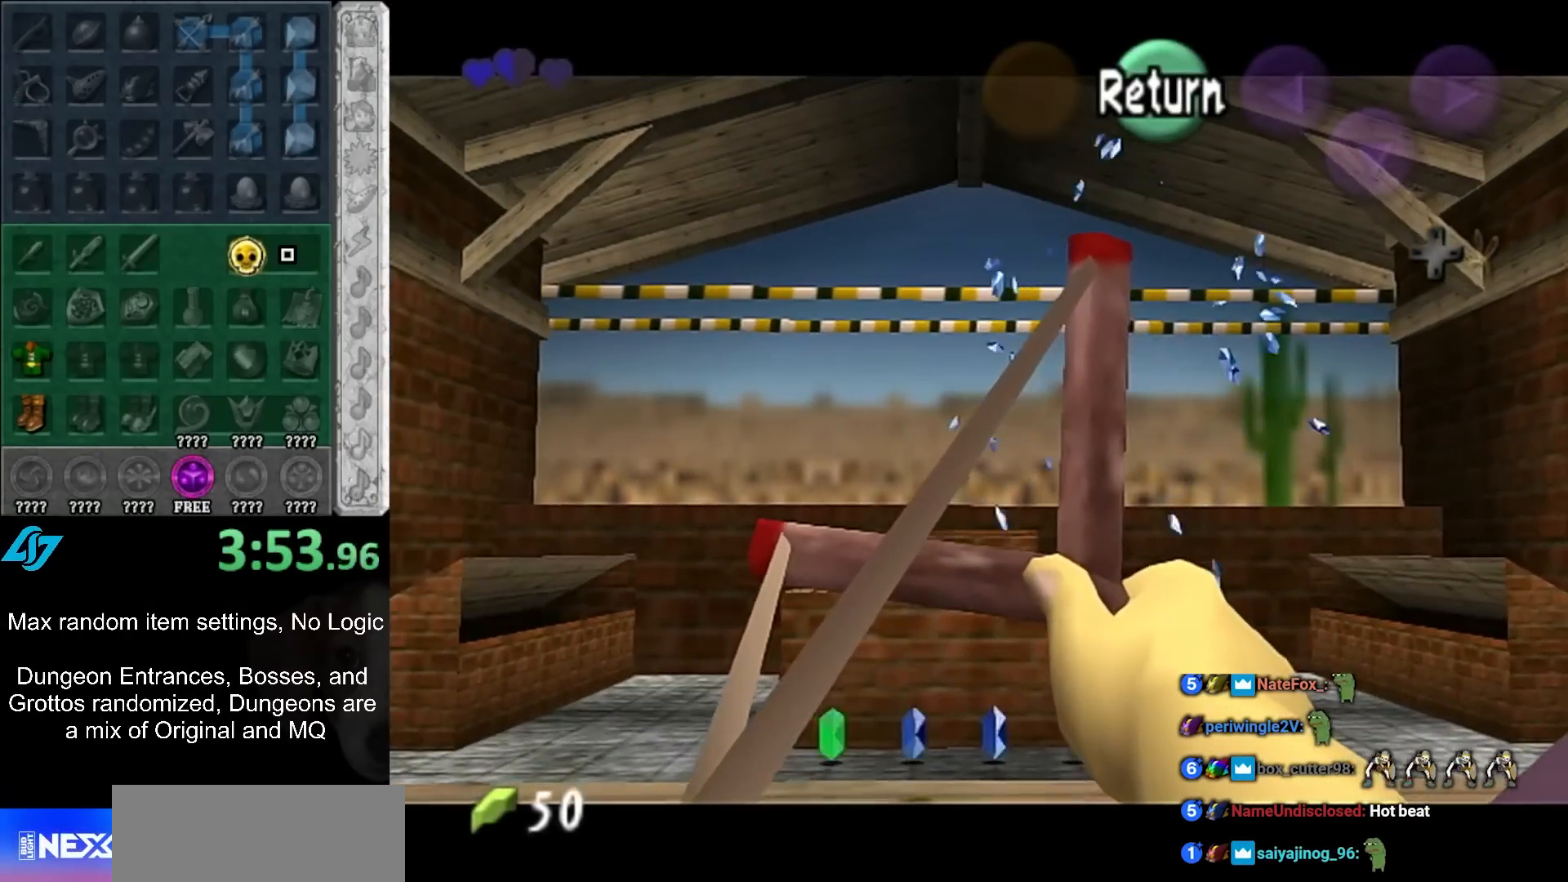
{"buttons": [], "left_stick": "center", "events": [[450, "B", "up"]]}
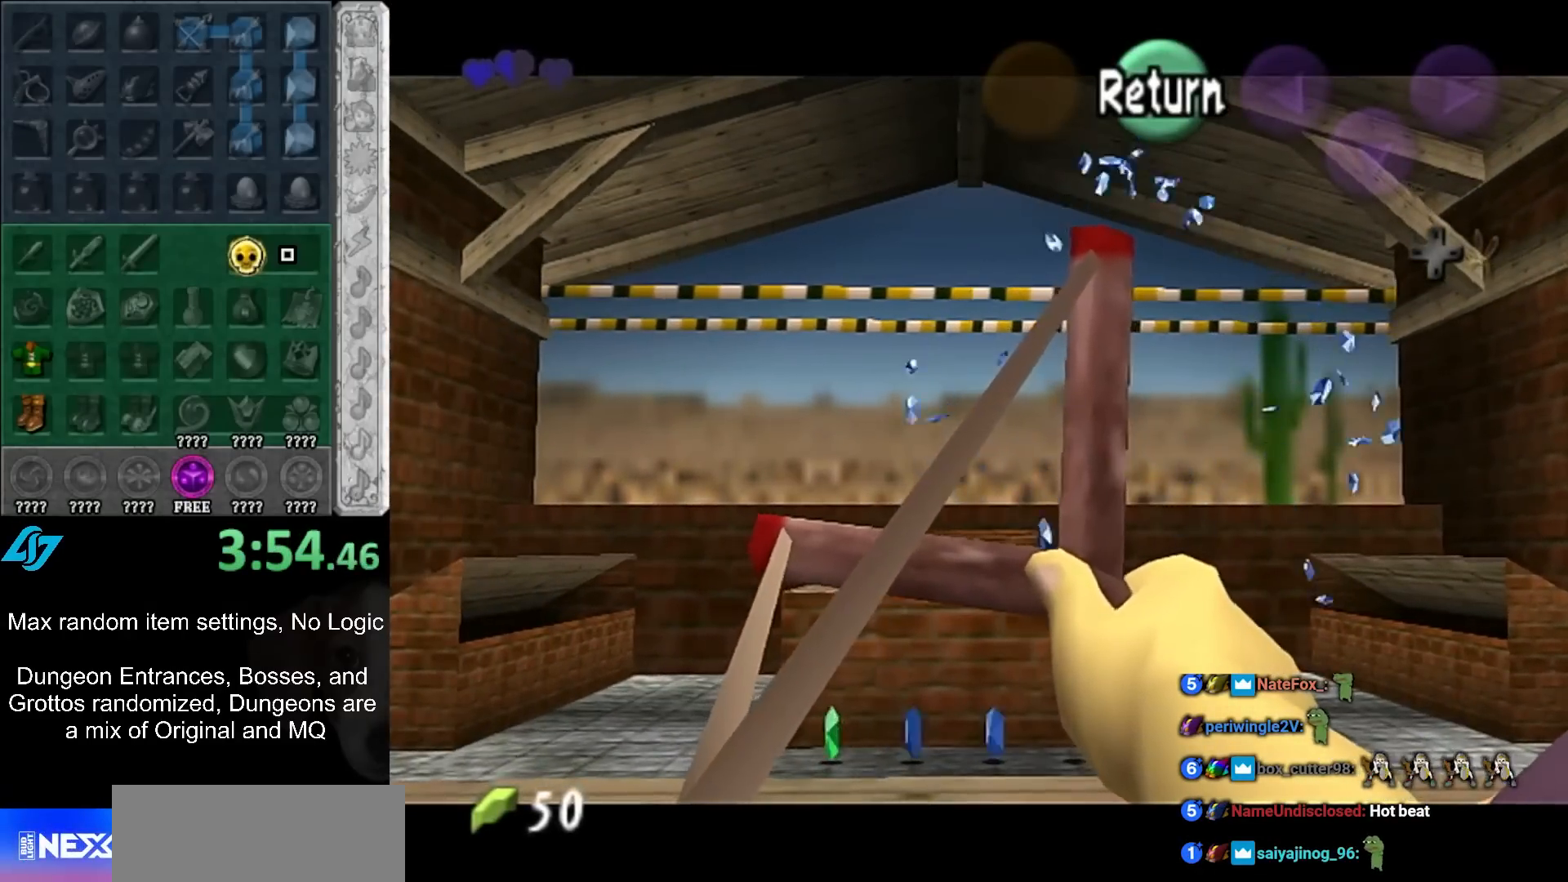
{"buttons": ["B"], "left_stick": "center", "events": [[83, "B", "down"], [233, "left_stick", "left"], [450, "left_stick", "center"]]}
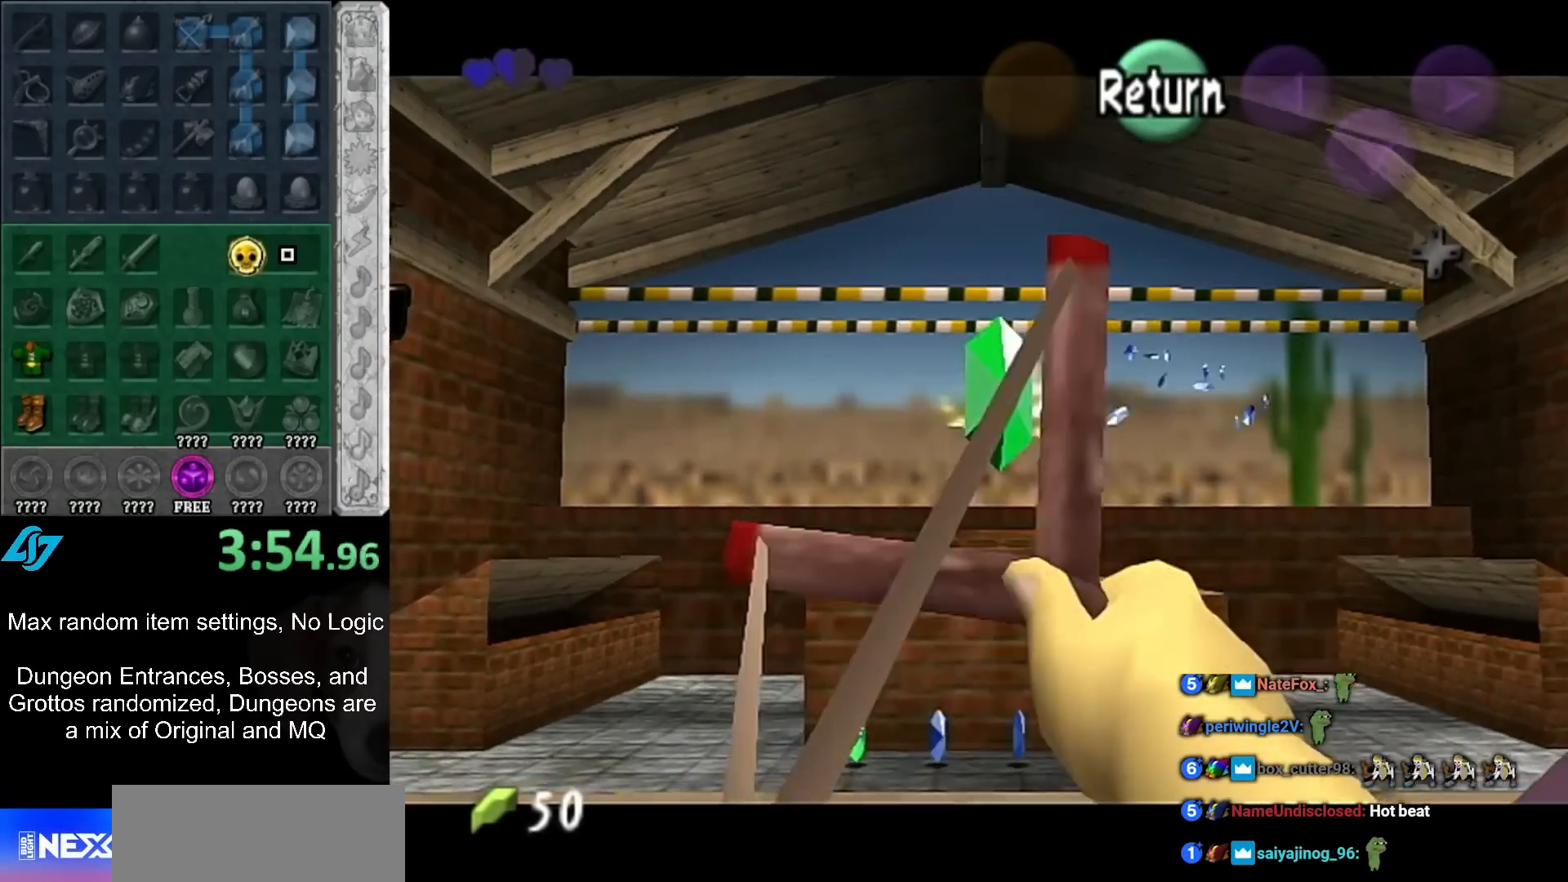
{"buttons": [], "left_stick": "center", "events": [[450, "B", "up"]]}
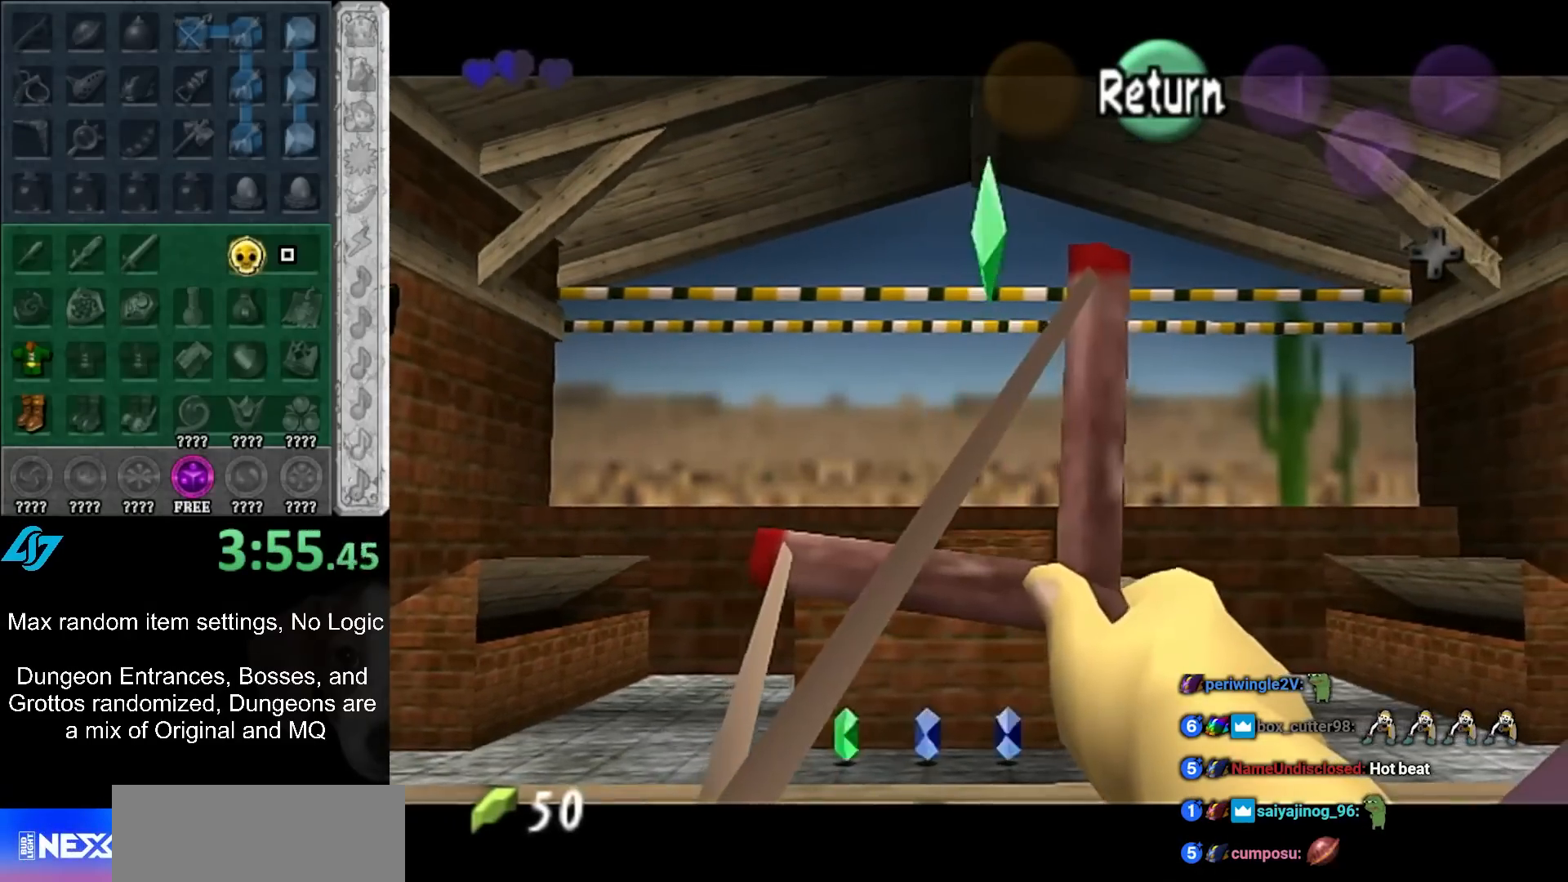
{"buttons": ["B"], "left_stick": "center", "events": [[50, "B", "down"]]}
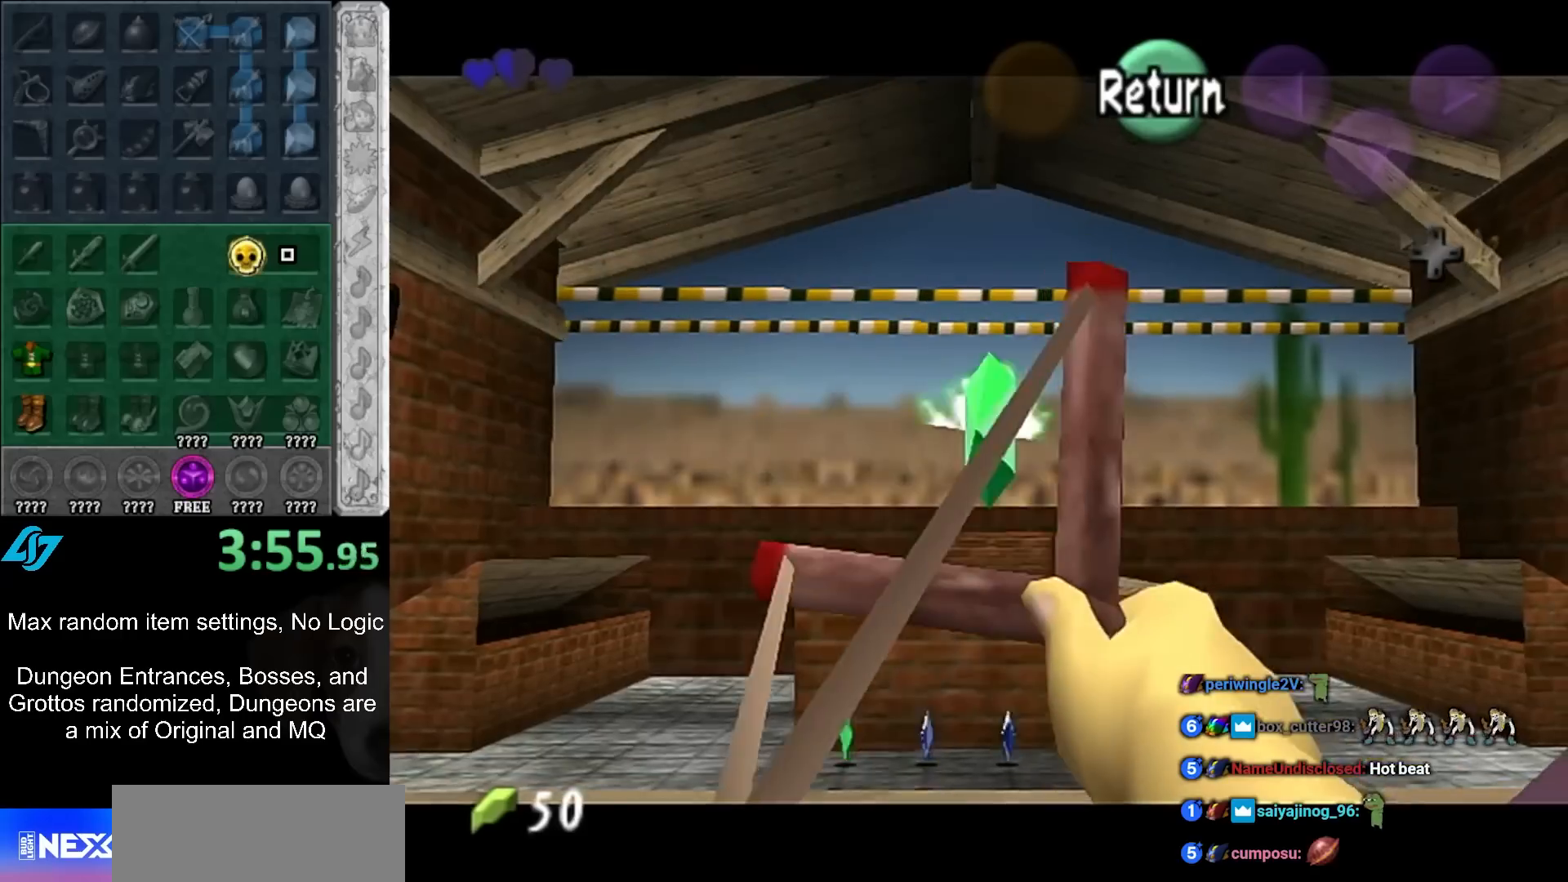
{"buttons": ["B"], "left_stick": "center", "events": []}
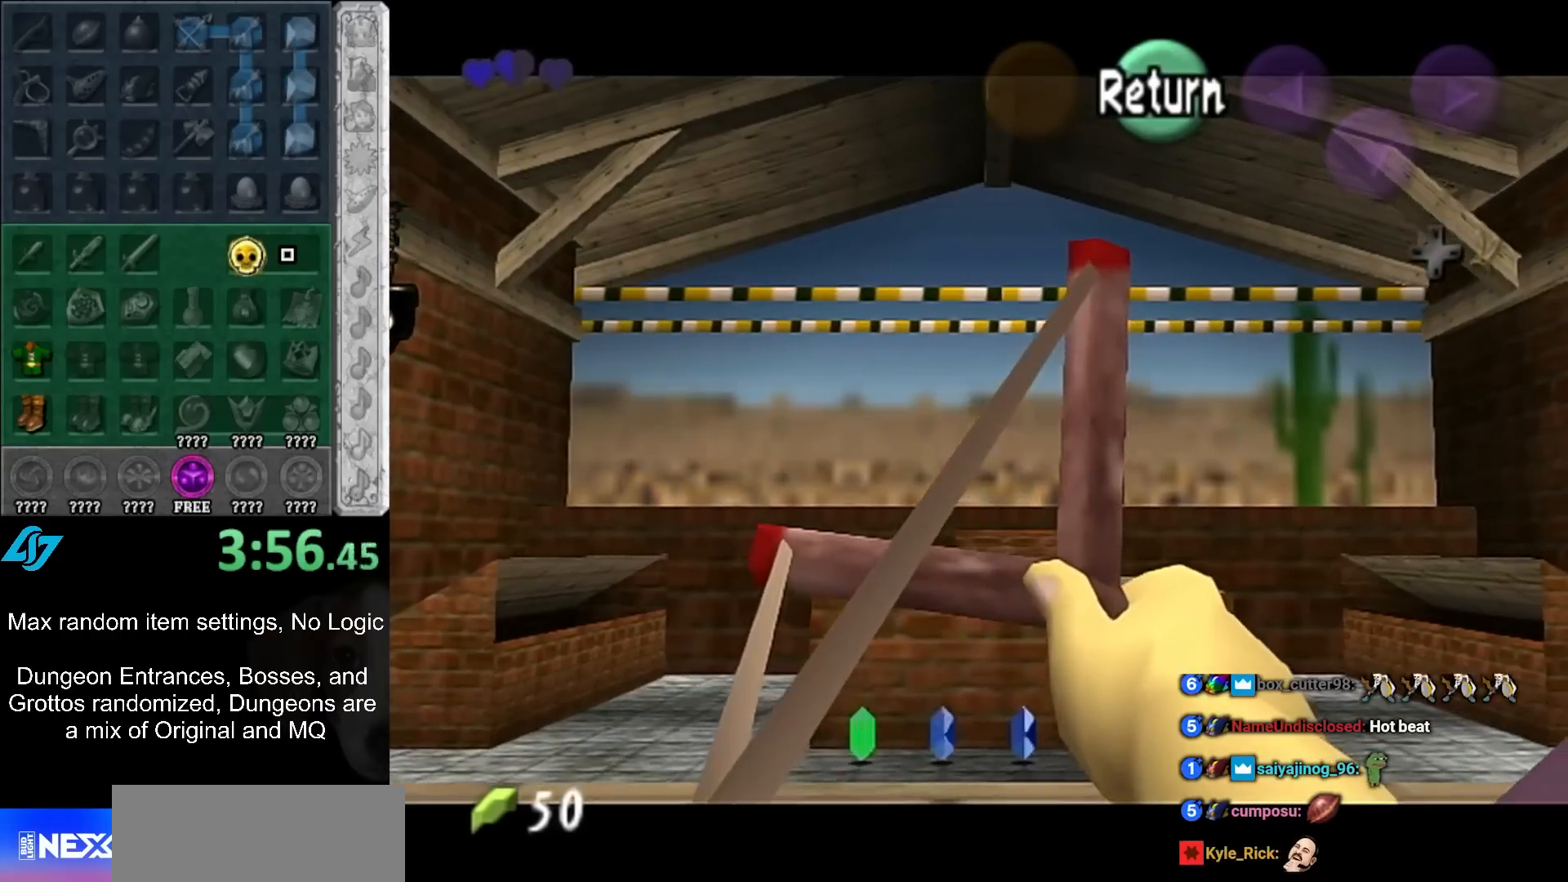
{"buttons": ["B"], "left_stick": "center", "events": [[217, "B", "up"], [317, "B", "down"]]}
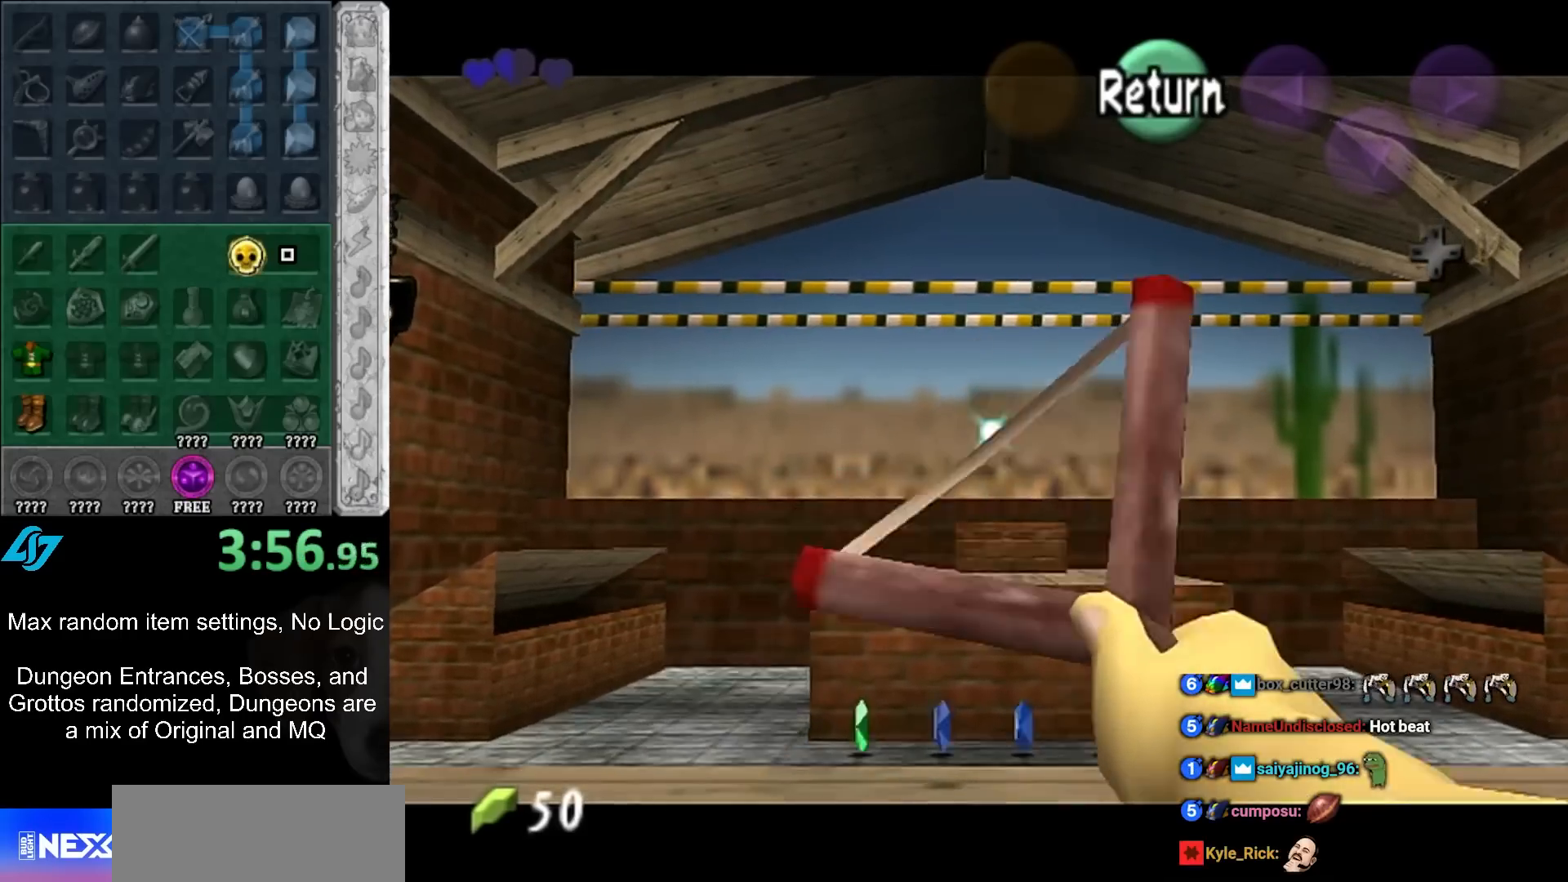
{"buttons": ["B"], "left_stick": "up", "events": [[50, "B", "up"], [183, "B", "down"], [233, "B", "up"], [333, "B", "down"], [400, "B", "up"], [433, "left_stick", "up"], [483, "B", "down"]]}
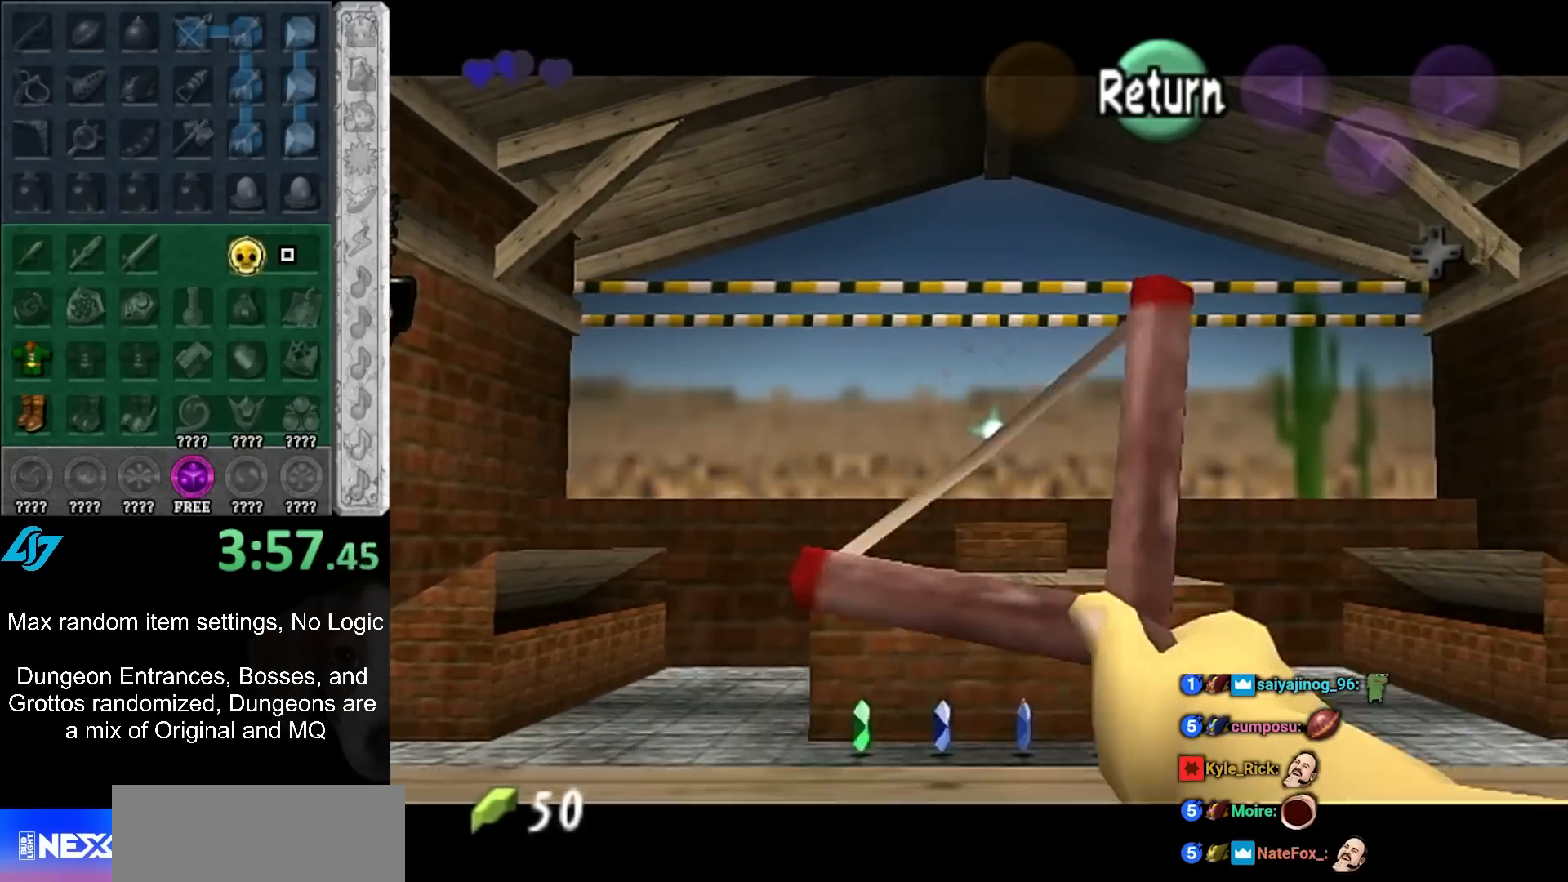
{"buttons": ["B"], "left_stick": "up-right", "events": [[83, "B", "up"], [167, "B", "down"], [167, "left_stick", "up-right"], [233, "B", "up"], [333, "B", "down"], [400, "B", "up"], [483, "B", "down"]]}
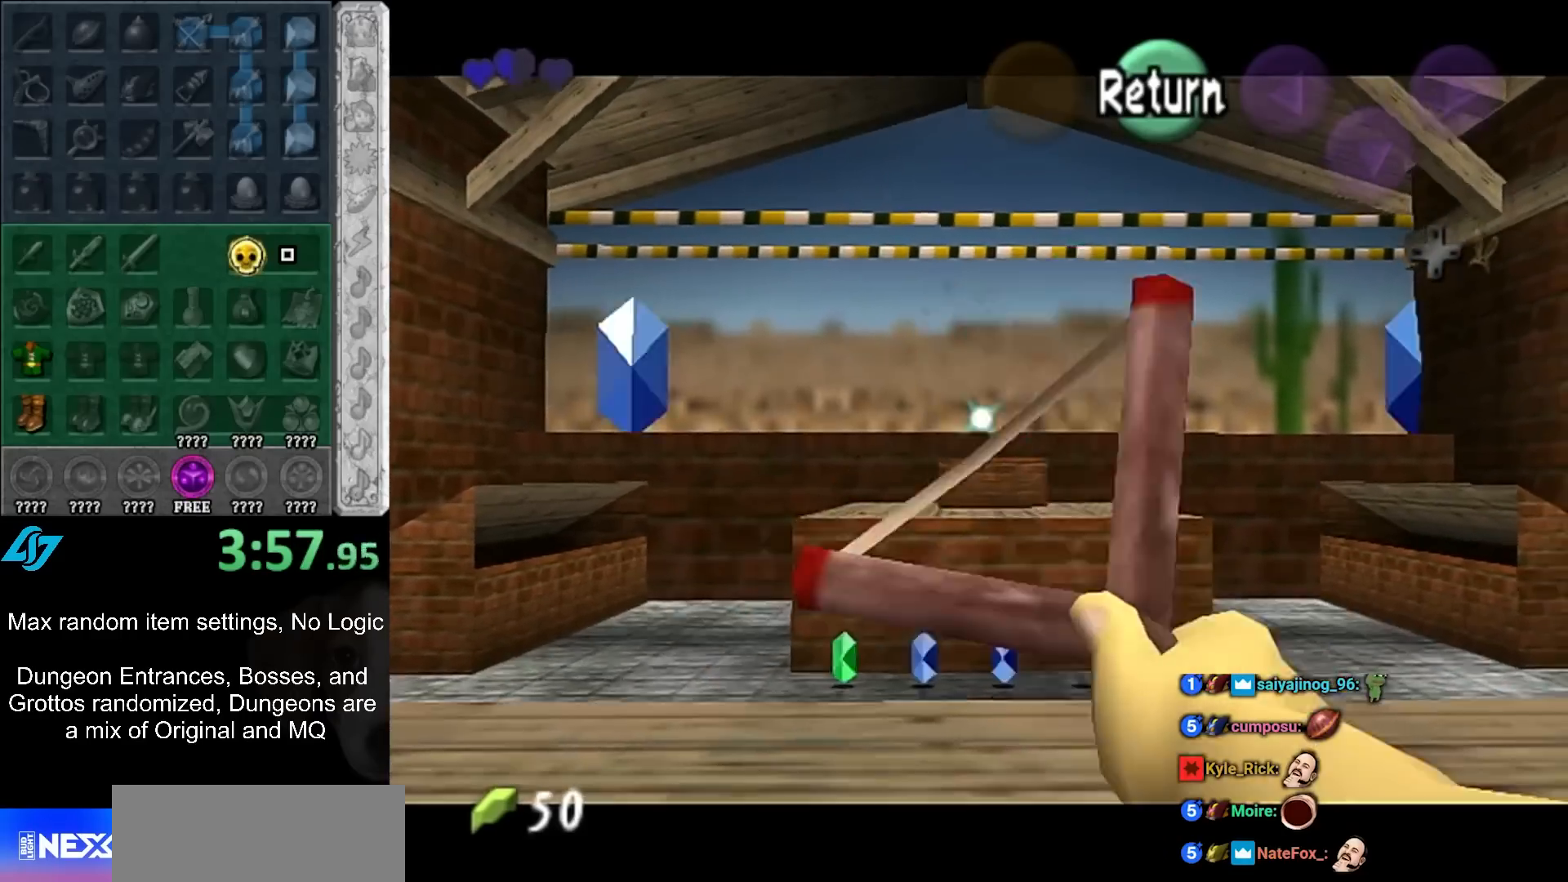
{"buttons": ["B"], "left_stick": "down-left", "events": [[83, "B", "up"], [150, "B", "down"], [150, "left_stick", "center"], [333, "left_stick", "down-left"]]}
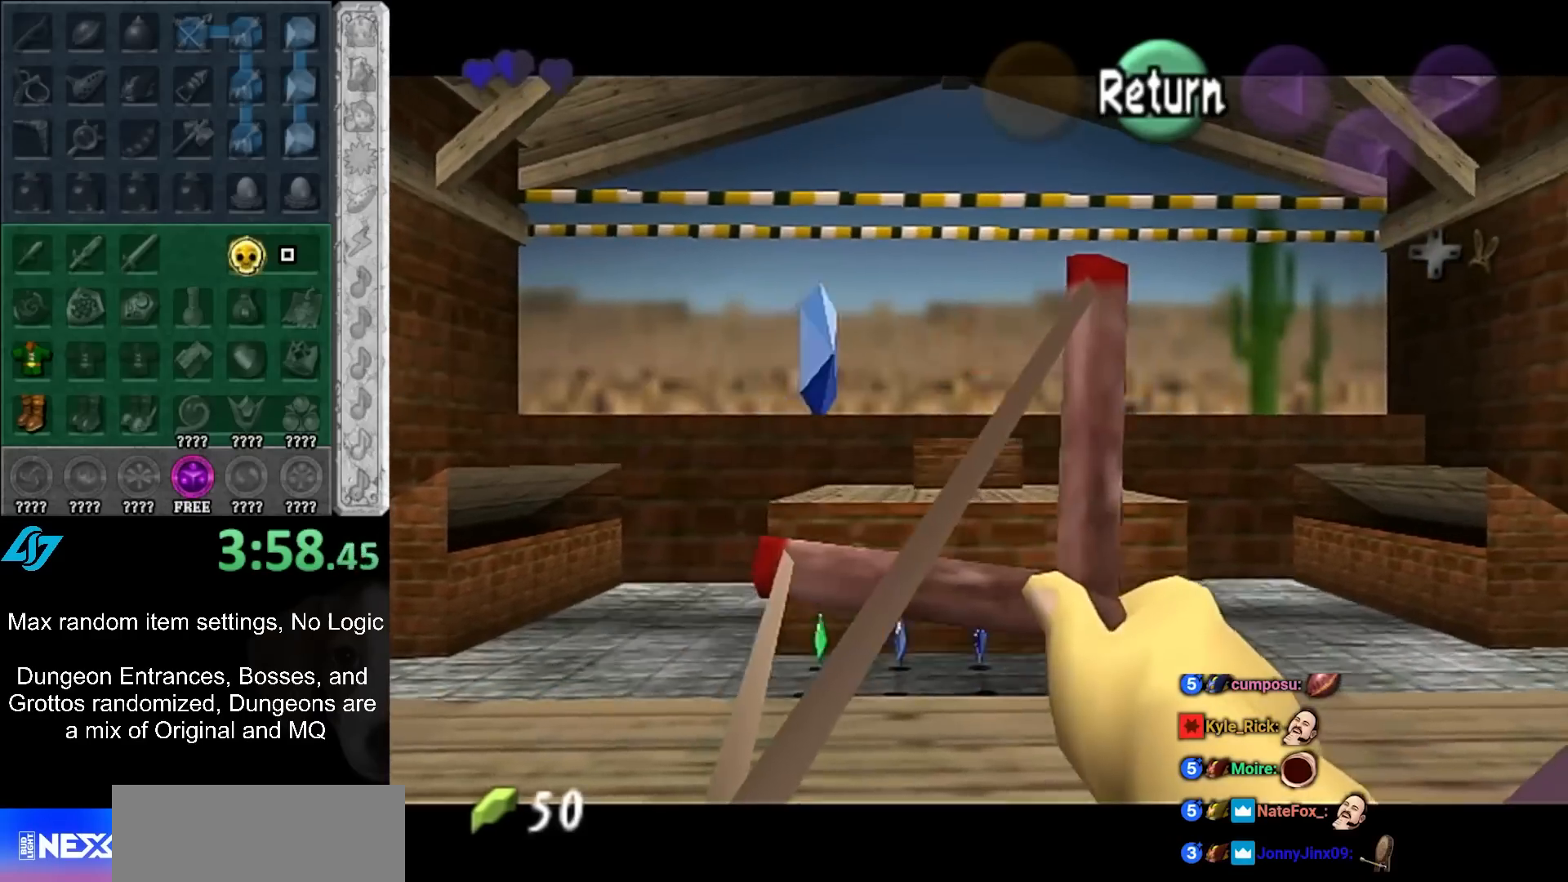
{"buttons": ["B"], "left_stick": "center", "events": [[200, "left_stick", "center"], [233, "B", "up"], [317, "B", "down"], [367, "left_stick", "left"], [433, "left_stick", "center"]]}
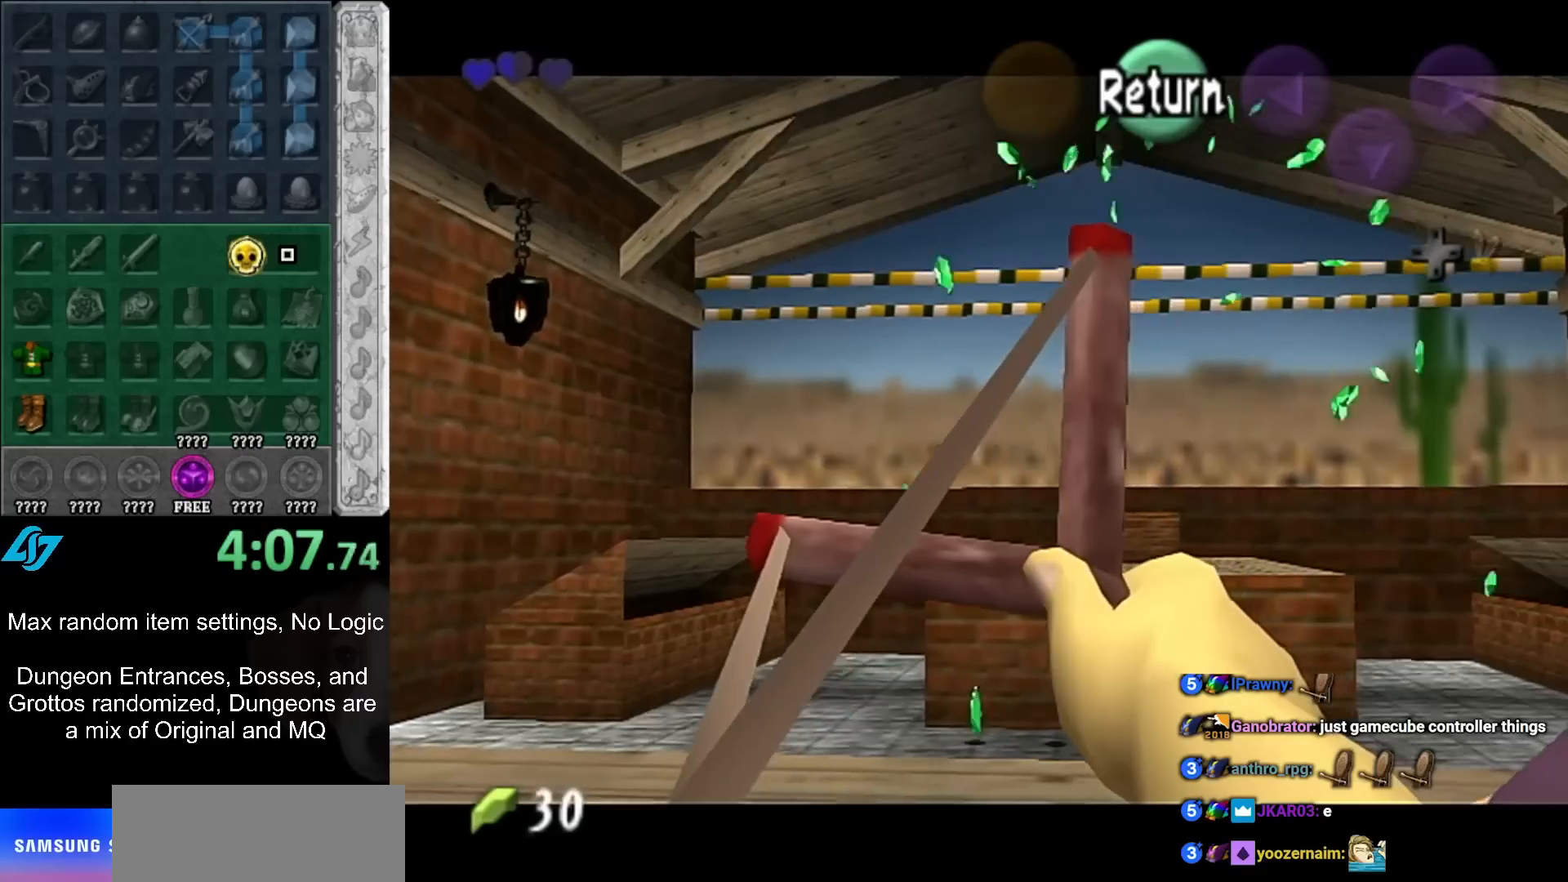
{"buttons": ["B"], "left_stick": "center", "events": []}